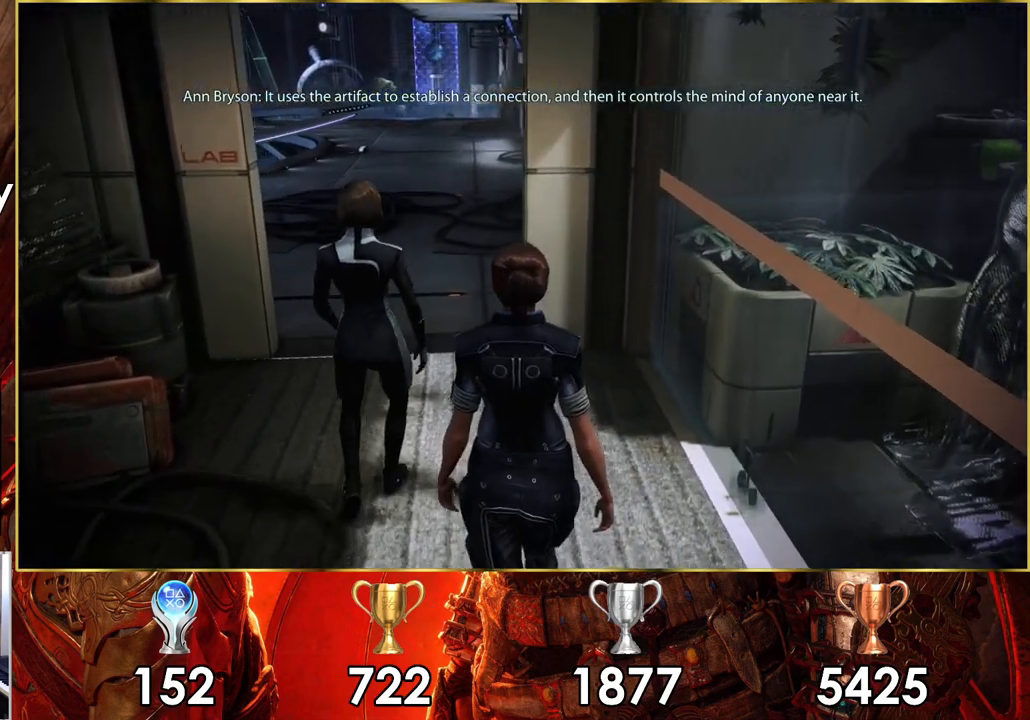
Gameplay with a controller (PlayStation layout); each line is a JSON object with the inputs held at the frame after it. "events" lists button and stick changes between this image and that frame as [ms after this image, input, new state], when the widget could be followed in between.
{"buttons": [], "left_stick": "up-left", "right_stick": "center", "events": [[67, "right_stick", "center"]]}
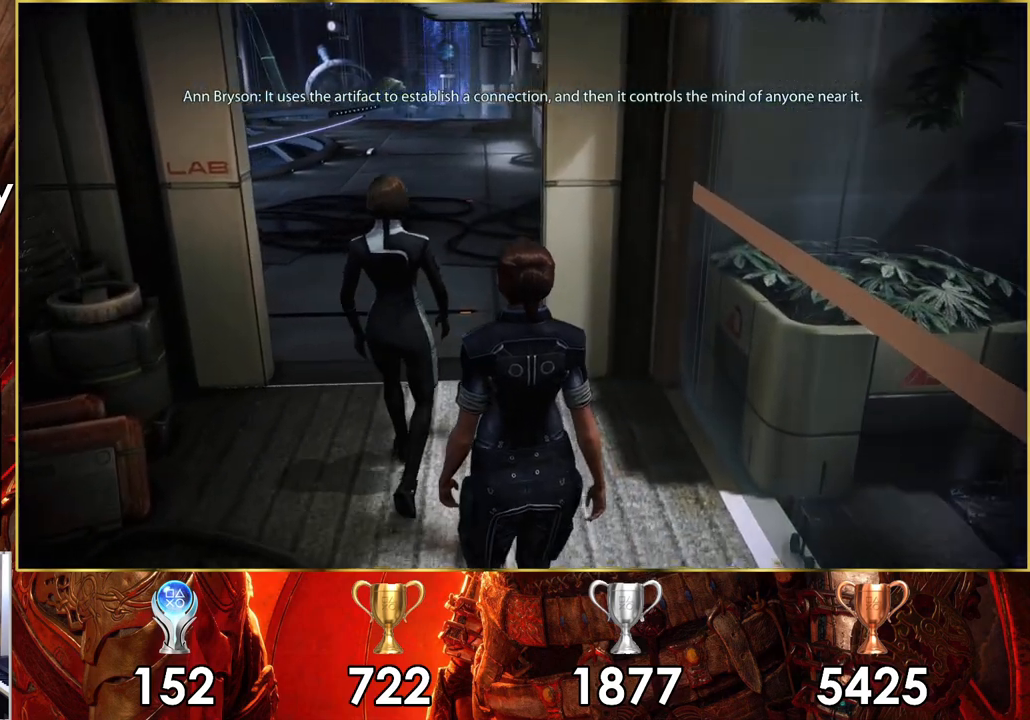
{"buttons": [], "left_stick": "up-left", "right_stick": "center", "events": []}
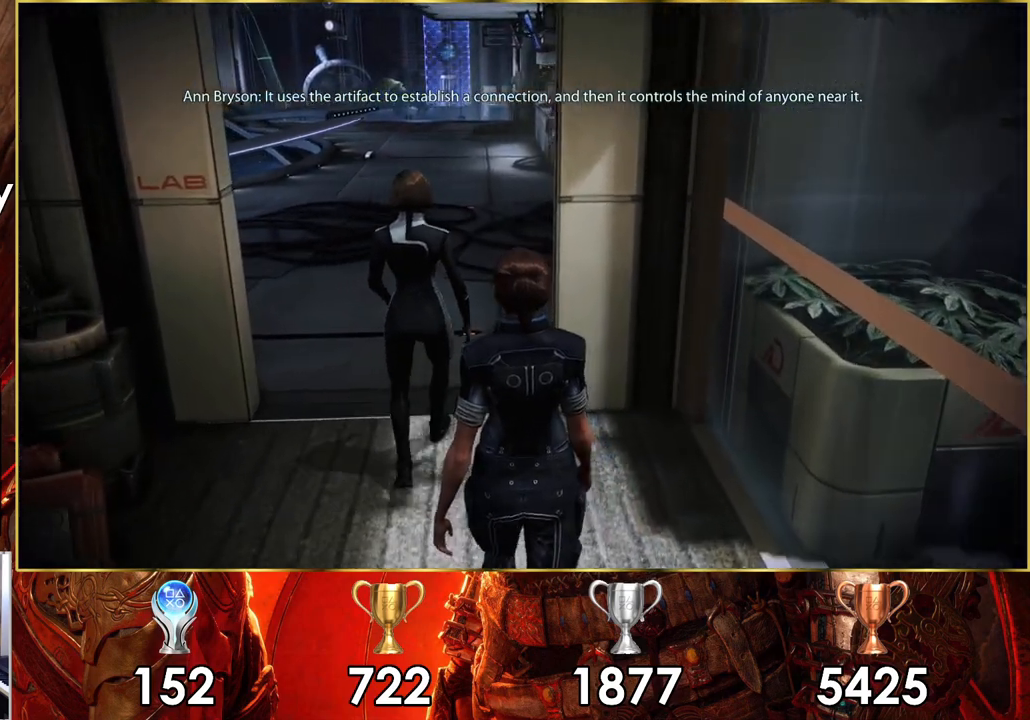
{"buttons": [], "left_stick": "up-left", "right_stick": "center", "events": []}
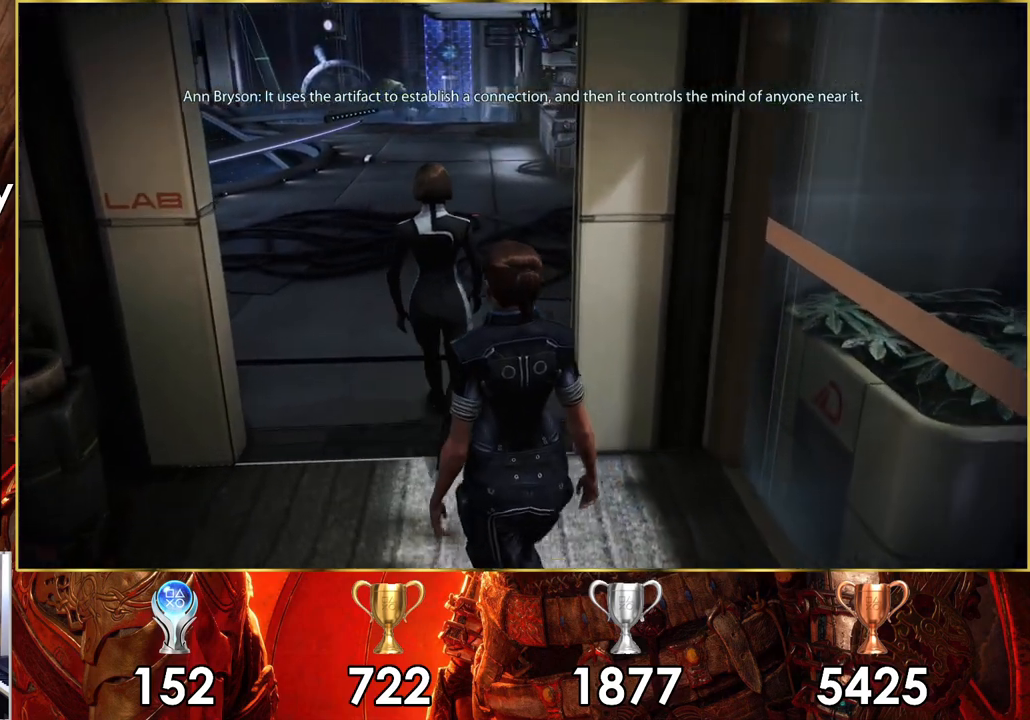
{"buttons": [], "left_stick": "up", "right_stick": "center", "events": [[400, "left_stick", "up"]]}
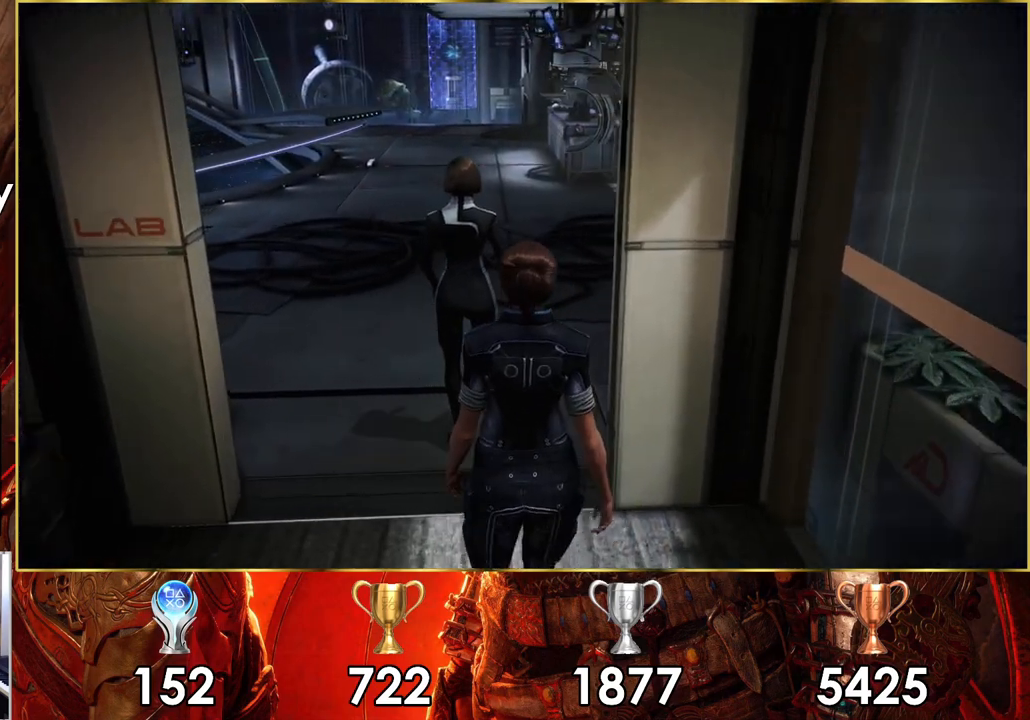
{"buttons": [], "left_stick": "up", "right_stick": "center", "events": []}
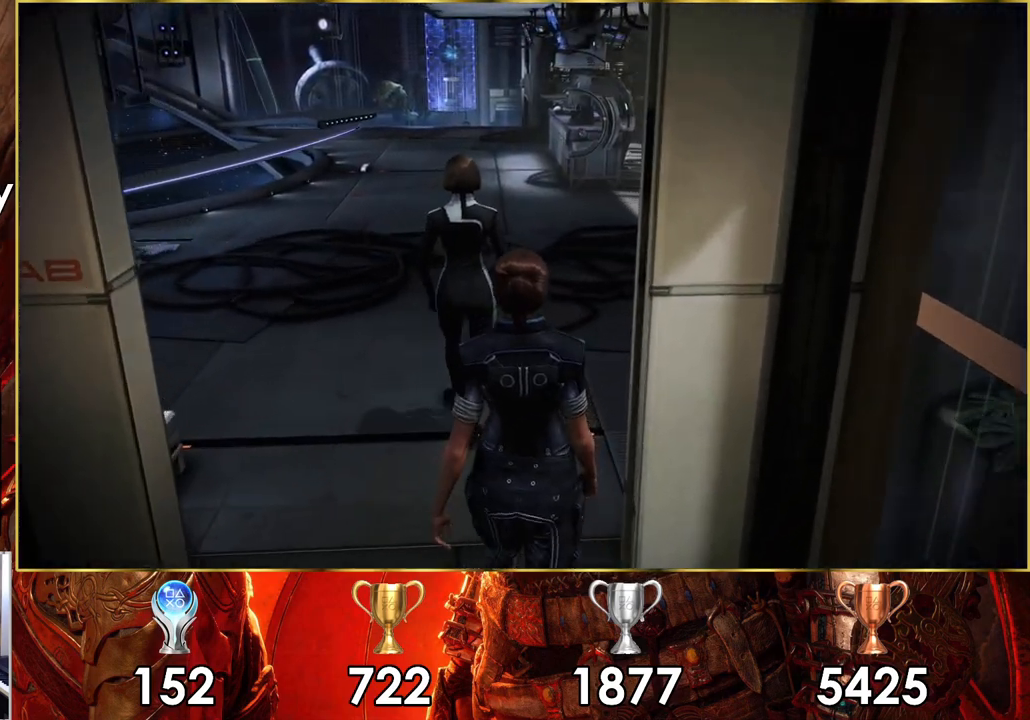
{"buttons": [], "left_stick": "up", "right_stick": "center", "events": []}
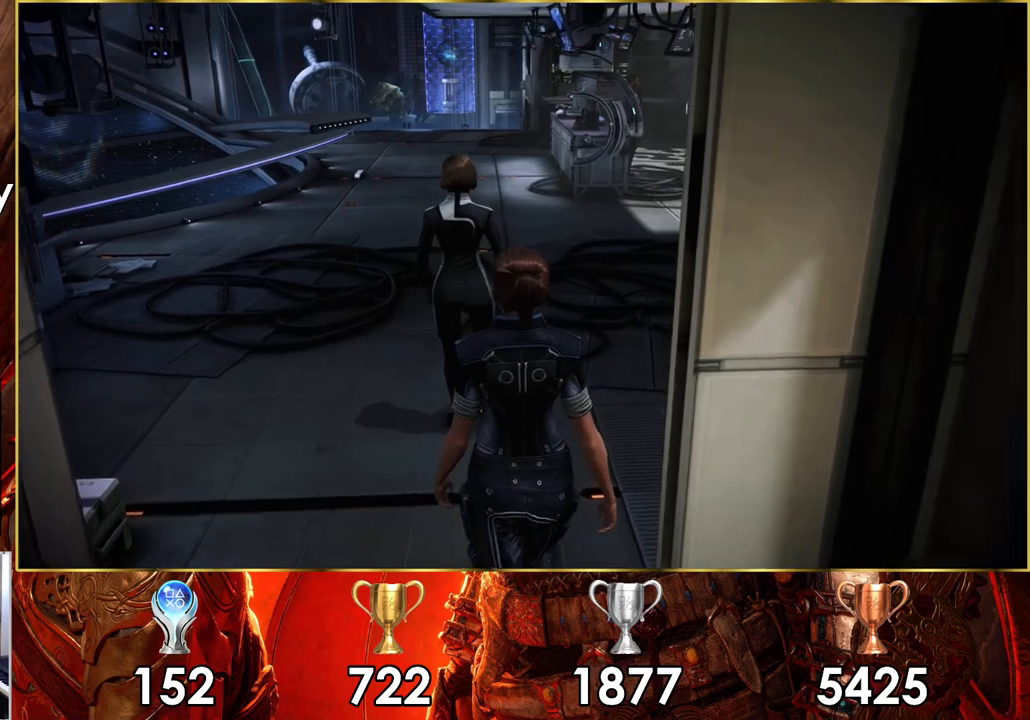
{"buttons": [], "left_stick": "up", "right_stick": "center", "events": []}
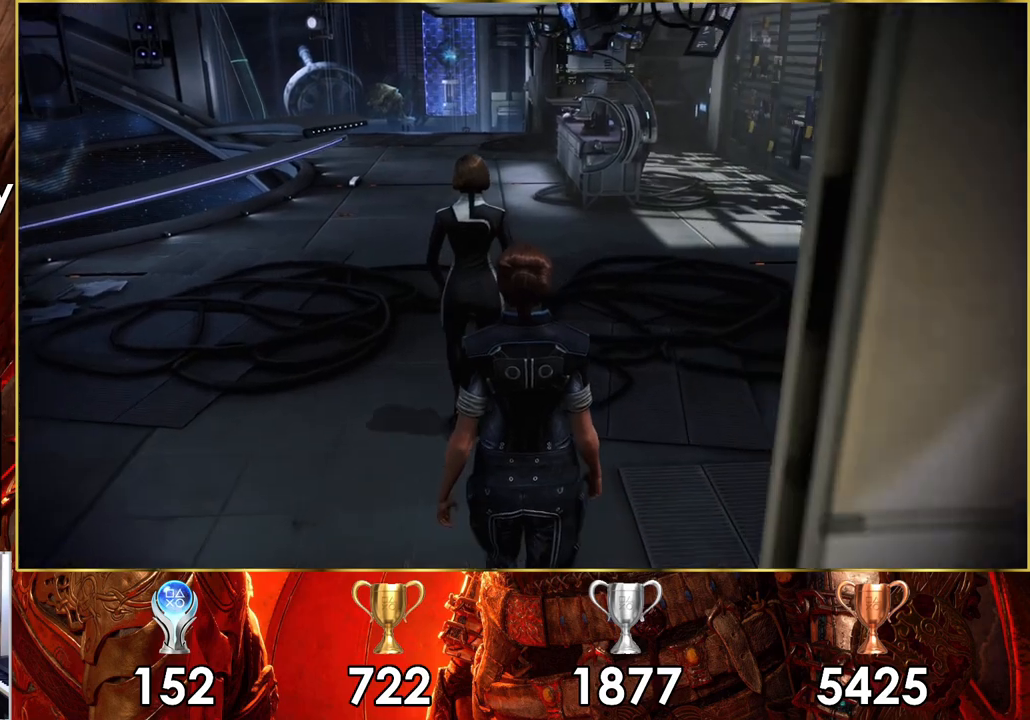
{"buttons": [], "left_stick": "center", "right_stick": "center", "events": [[483, "left_stick", "center"]]}
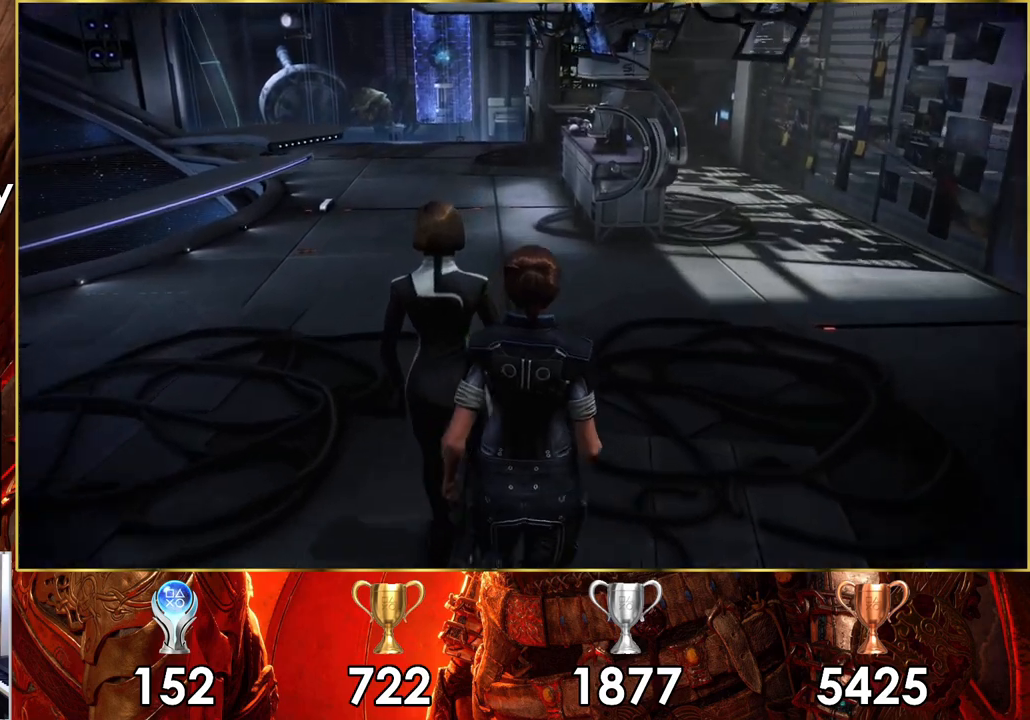
{"buttons": [], "left_stick": "up-right", "right_stick": "center", "events": [[100, "left_stick", "up-right"]]}
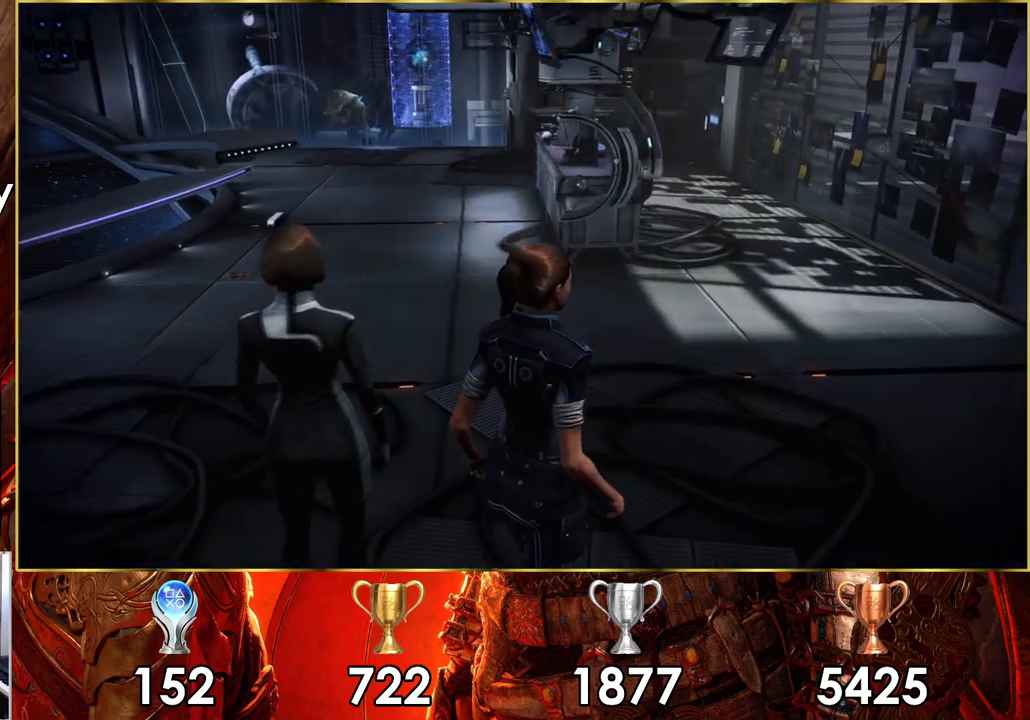
{"buttons": [], "left_stick": "center", "right_stick": "left", "events": [[50, "right_stick", "up-left"], [117, "left_stick", "center"], [267, "right_stick", "left"]]}
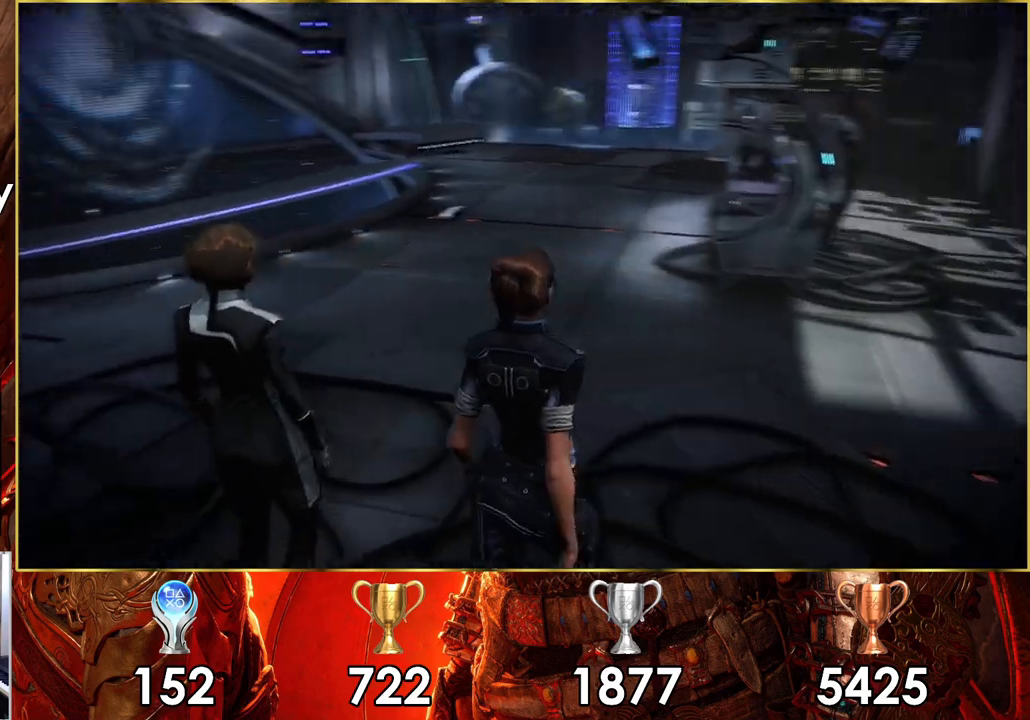
{"buttons": [], "left_stick": "center", "right_stick": "center", "events": [[433, "right_stick", "center"]]}
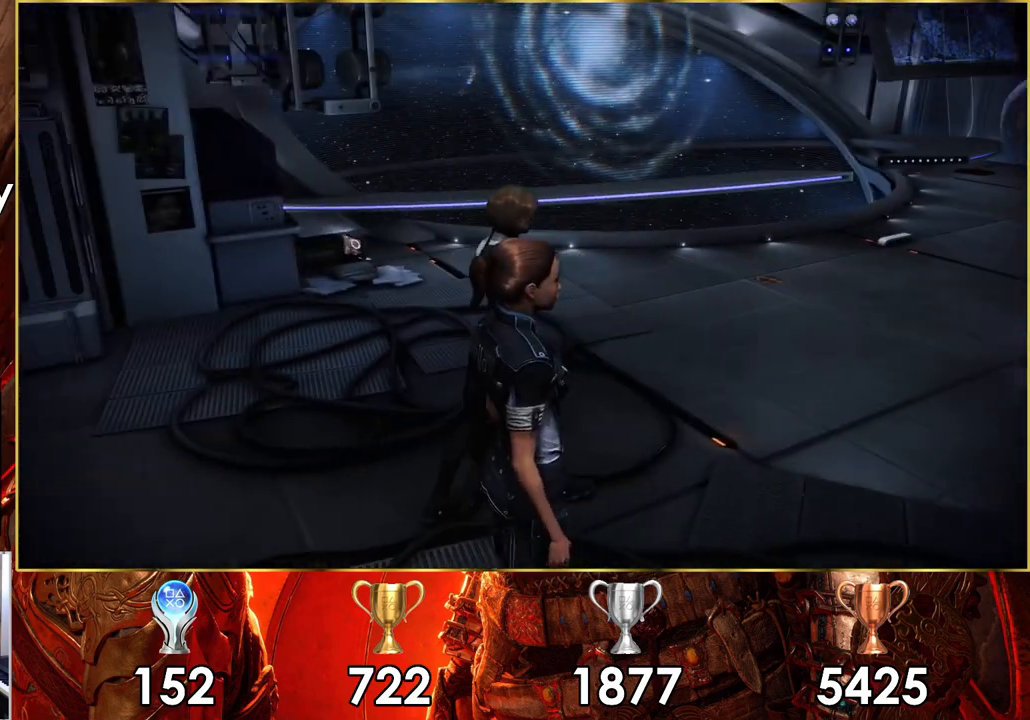
{"buttons": [], "left_stick": "up", "right_stick": "center", "events": [[150, "right_stick", "right"], [383, "left_stick", "up"], [483, "right_stick", "center"]]}
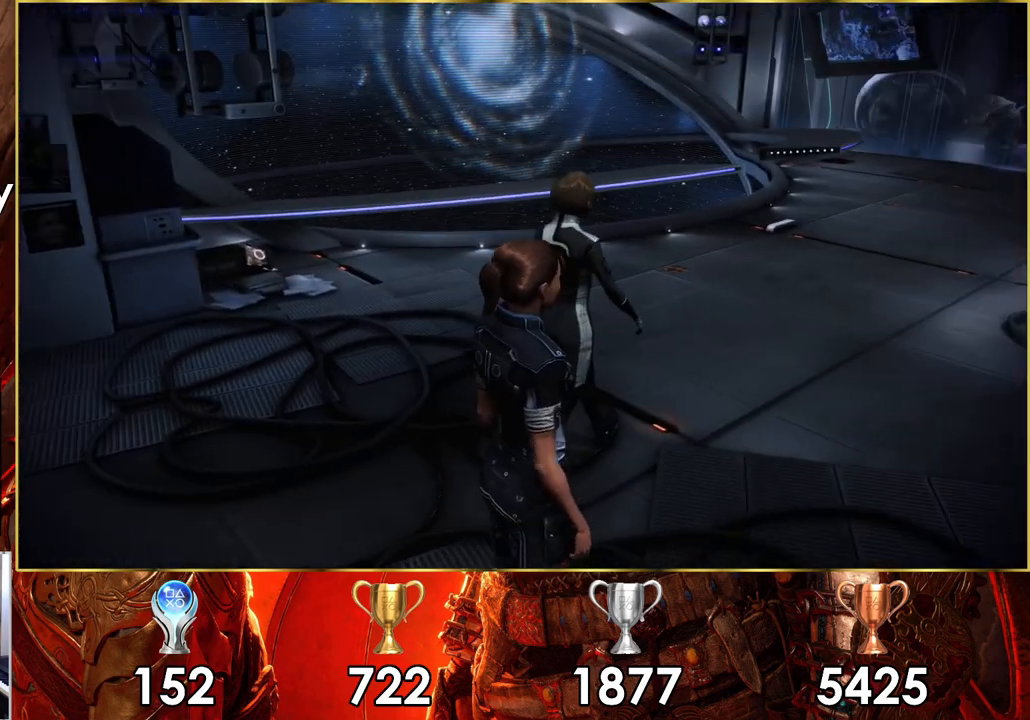
{"buttons": [], "left_stick": "down-right", "right_stick": "right", "events": [[17, "right_stick", "right"], [67, "left_stick", "up-left"], [233, "left_stick", "down-left"], [400, "left_stick", "down-right"]]}
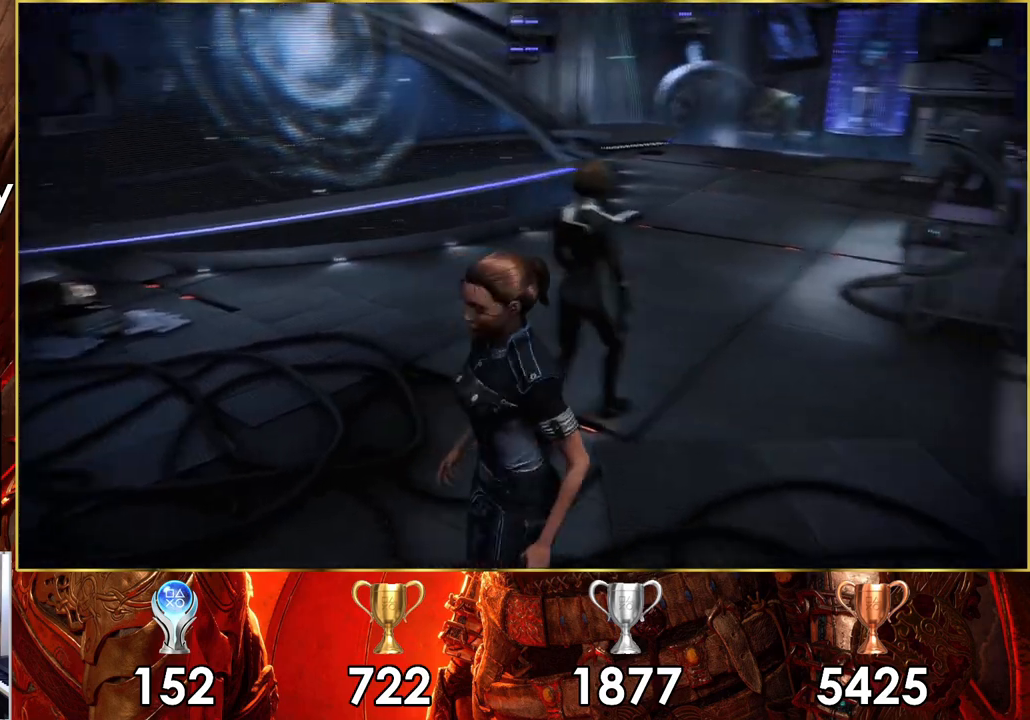
{"buttons": [], "left_stick": "down-left", "right_stick": "right", "events": [[100, "left_stick", "up-right"], [283, "left_stick", "up-left"], [433, "left_stick", "down-left"]]}
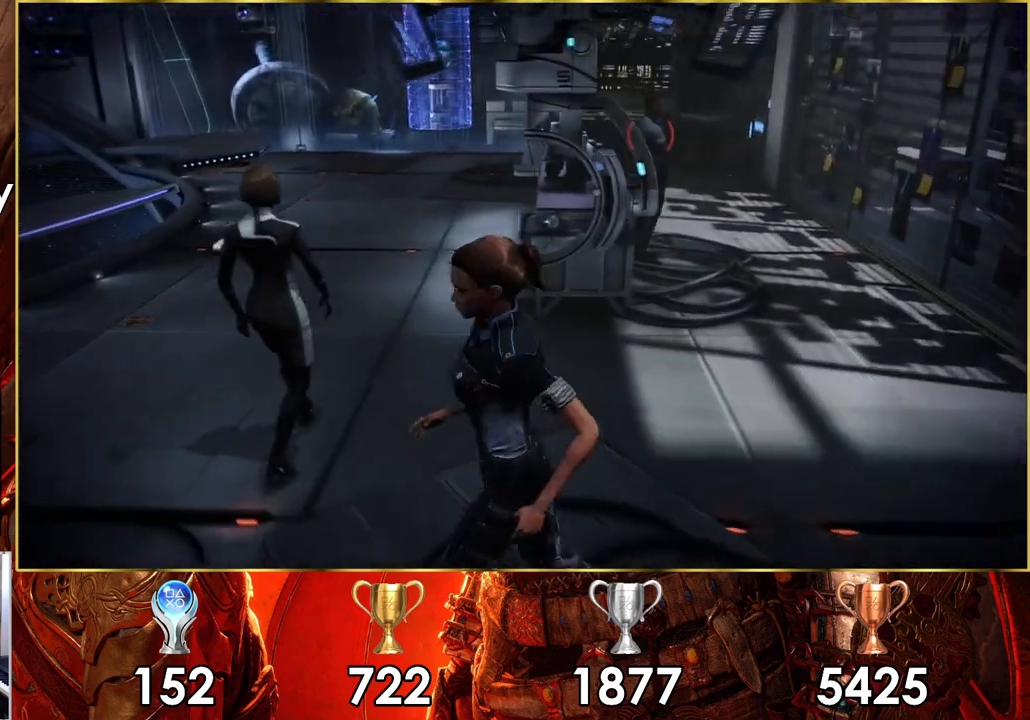
{"buttons": [], "left_stick": "down-left", "right_stick": "center", "events": [[67, "left_stick", "down-right"], [150, "right_stick", "center"], [167, "left_stick", "up-right"], [317, "left_stick", "up-left"], [483, "left_stick", "down-left"]]}
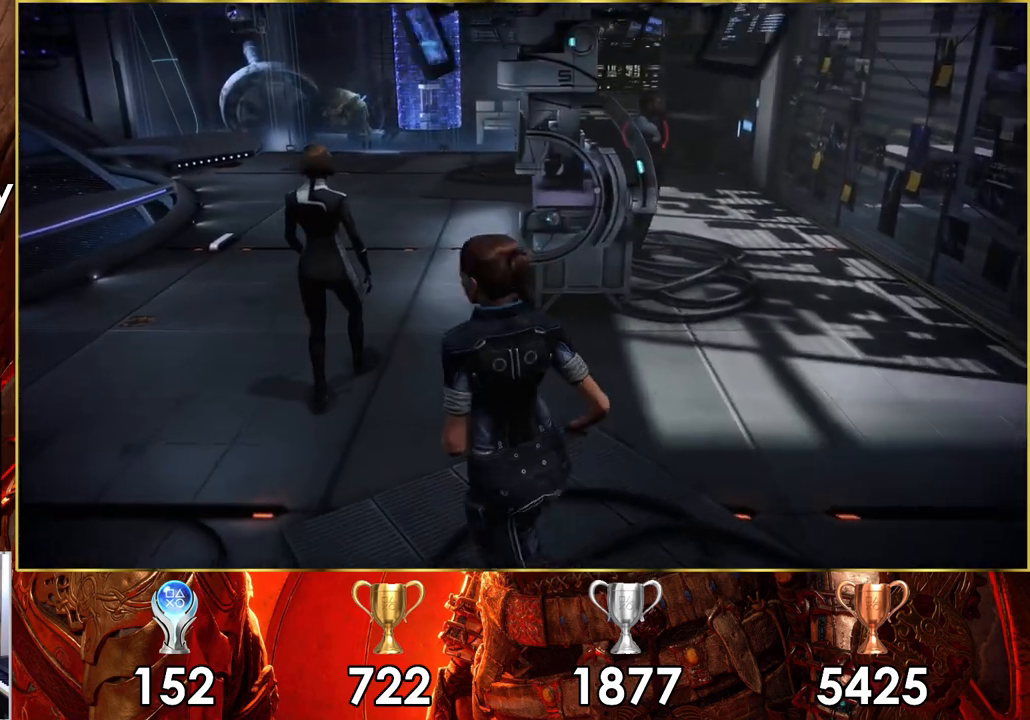
{"buttons": [], "left_stick": "up-left", "right_stick": "center", "events": [[133, "left_stick", "down-right"], [233, "left_stick", "up-right"], [317, "left_stick", "up"], [433, "left_stick", "up-left"]]}
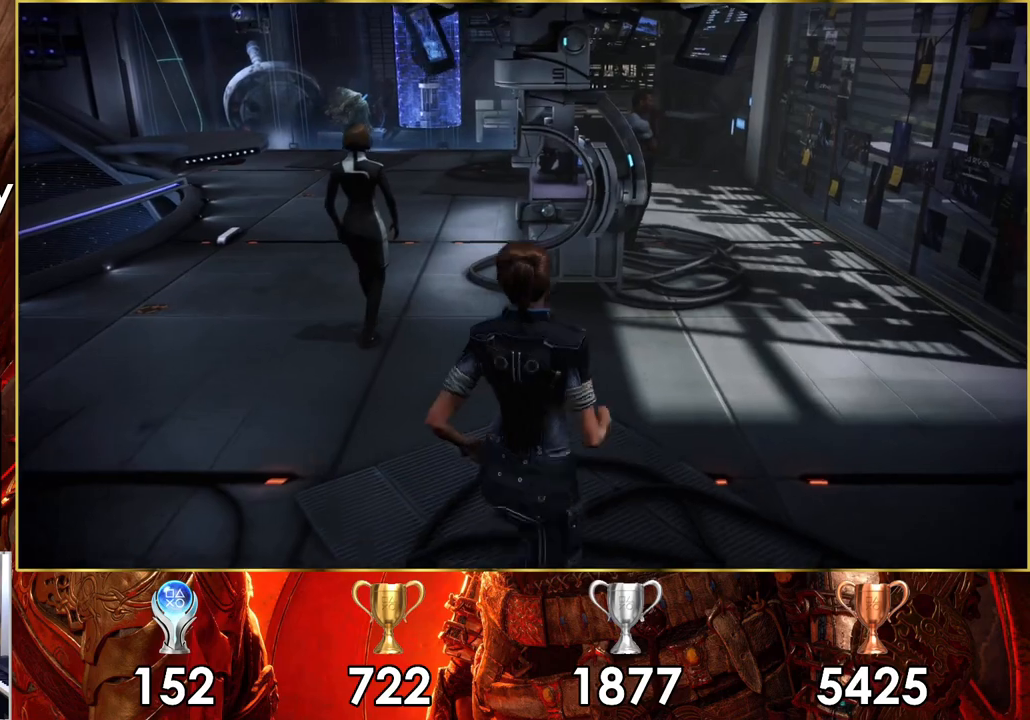
{"buttons": [], "left_stick": "up", "right_stick": "center", "events": [[133, "left_stick", "down-left"], [250, "left_stick", "down-right"], [350, "left_stick", "up-right"], [467, "left_stick", "up"]]}
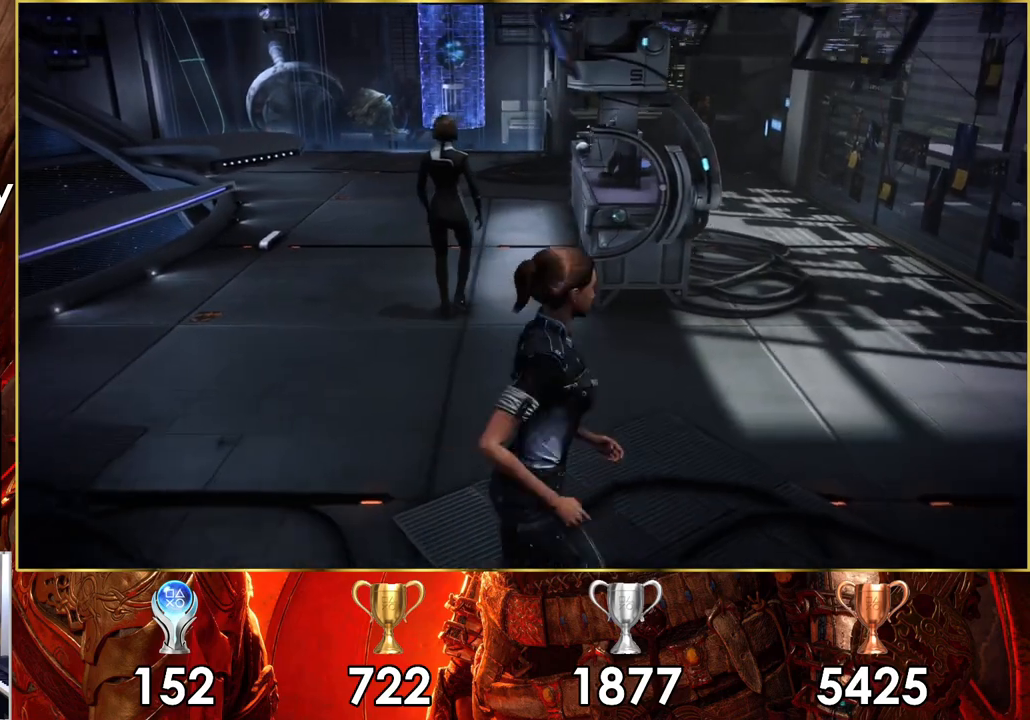
{"buttons": [], "left_stick": "up-left", "right_stick": "right", "events": [[100, "left_stick", "up-left"], [267, "right_stick", "right"]]}
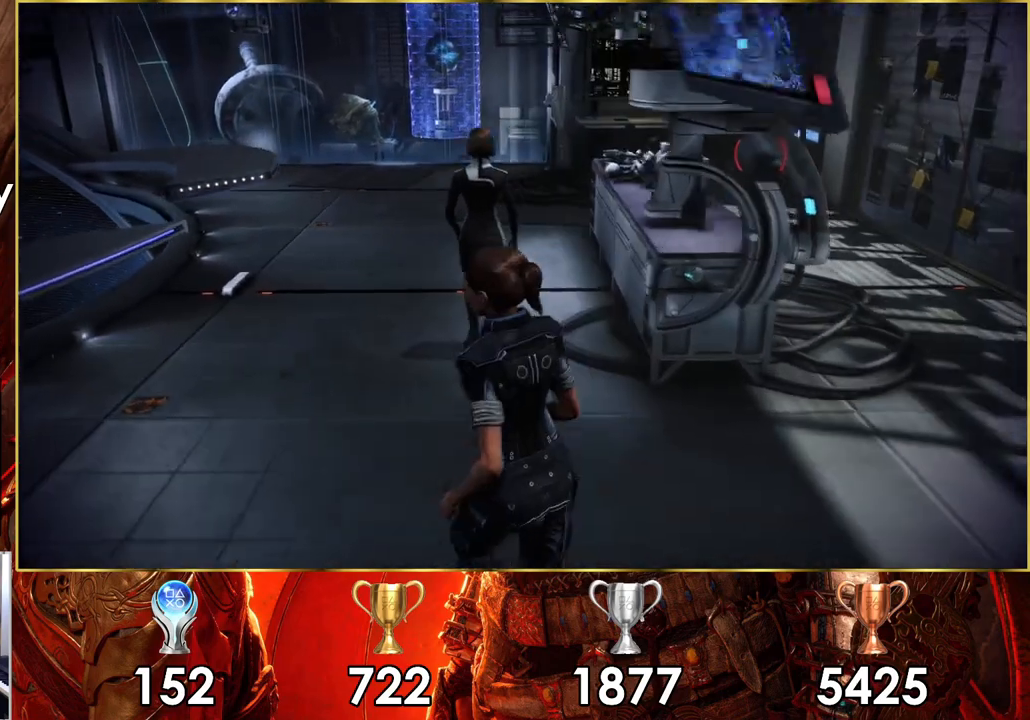
{"buttons": [], "left_stick": "up-left", "right_stick": "right", "events": [[117, "left_stick", "center"], [217, "left_stick", "up"], [283, "left_stick", "up-left"]]}
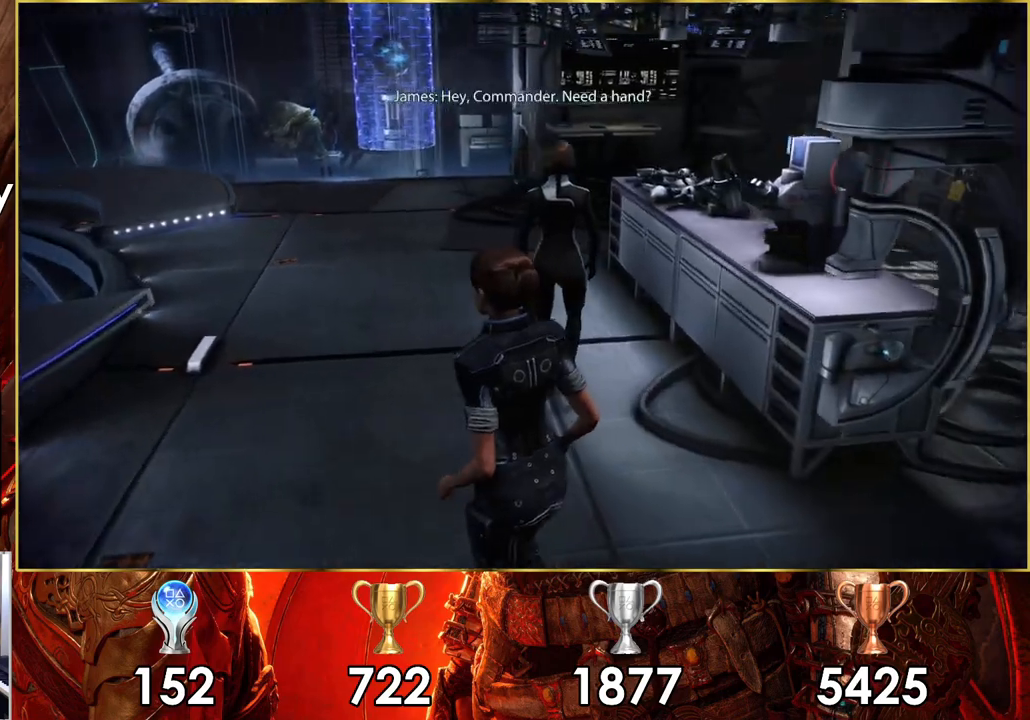
{"buttons": [], "left_stick": "center", "right_stick": "right", "events": [[17, "left_stick", "up"], [350, "left_stick", "center"]]}
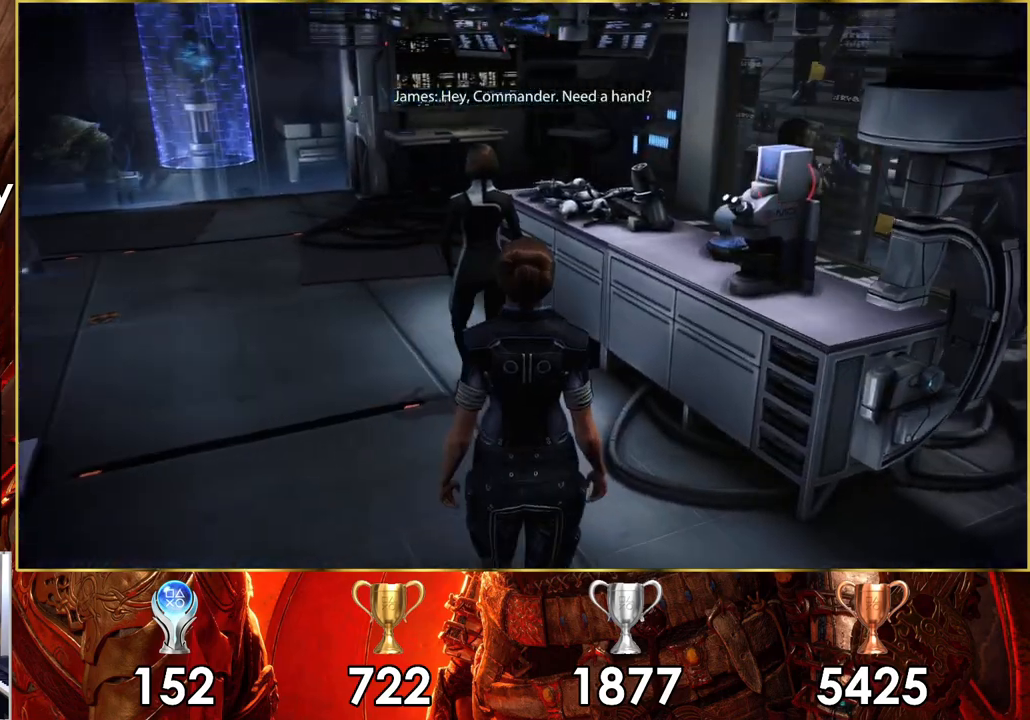
{"buttons": [], "left_stick": "up-left", "right_stick": "right", "events": [[383, "left_stick", "up-left"]]}
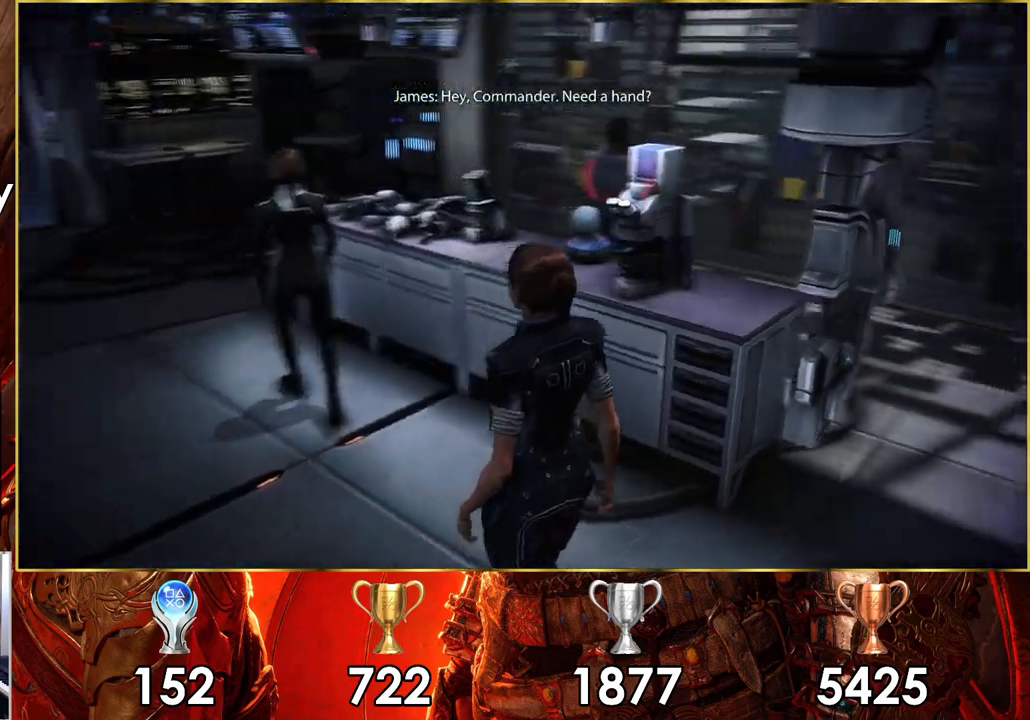
{"buttons": [], "left_stick": "up-left", "right_stick": "right", "events": []}
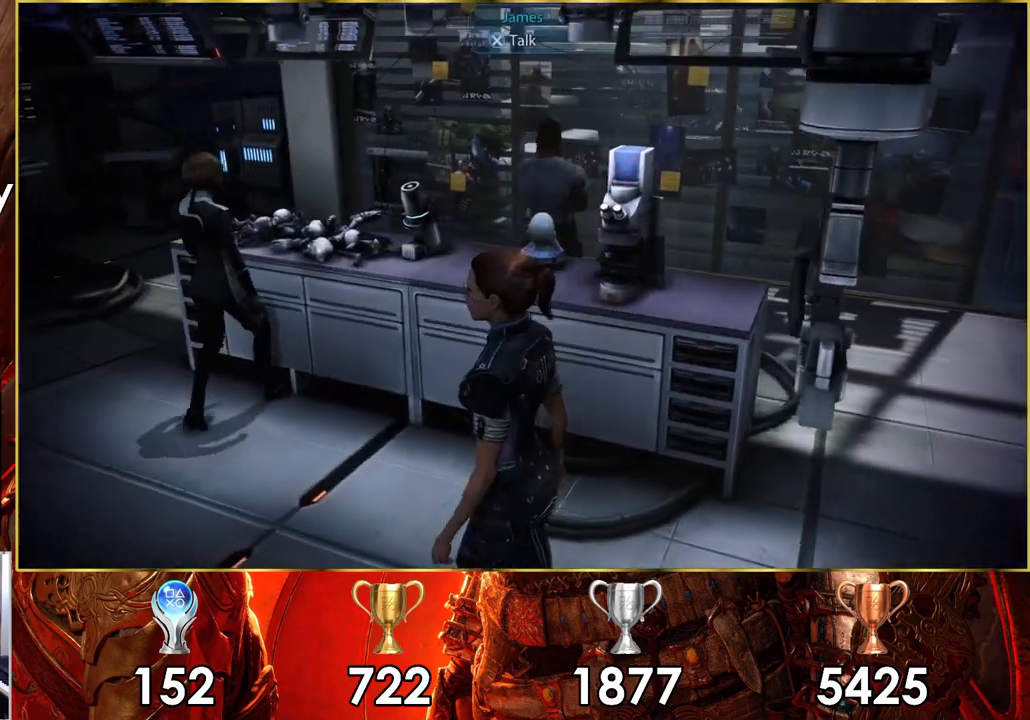
{"buttons": [], "left_stick": "center", "right_stick": "right", "events": [[367, "left_stick", "center"]]}
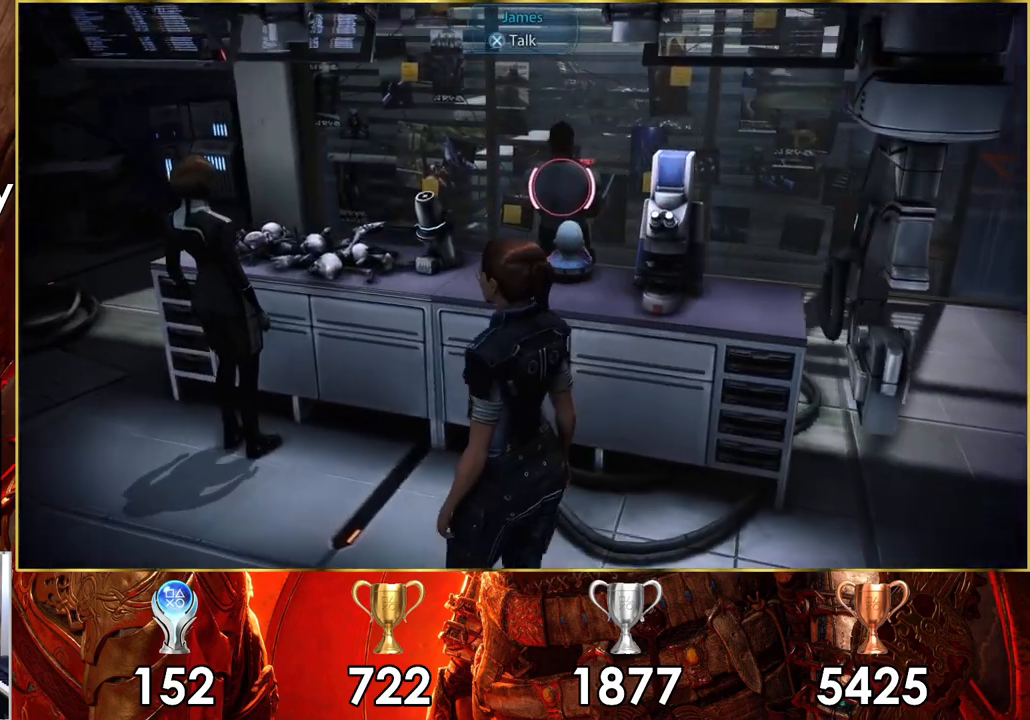
{"buttons": [], "left_stick": "center", "right_stick": "center", "events": [[50, "right_stick", "center"], [167, "CROSS", "down"], [250, "CROSS", "up"]]}
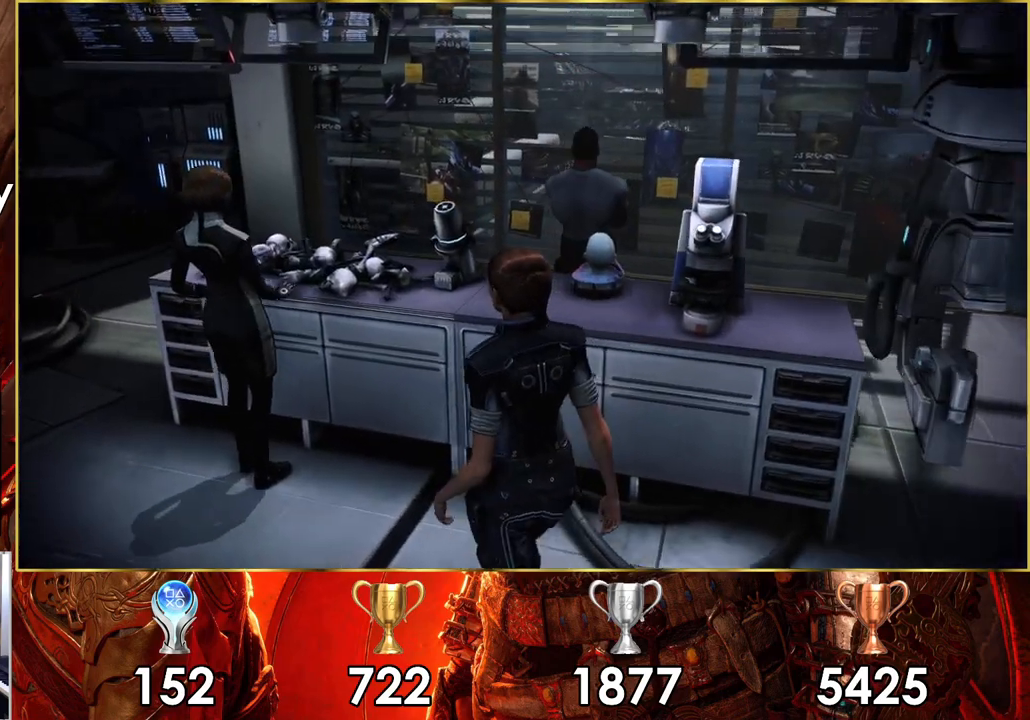
{"buttons": [], "left_stick": "center", "right_stick": "center", "events": []}
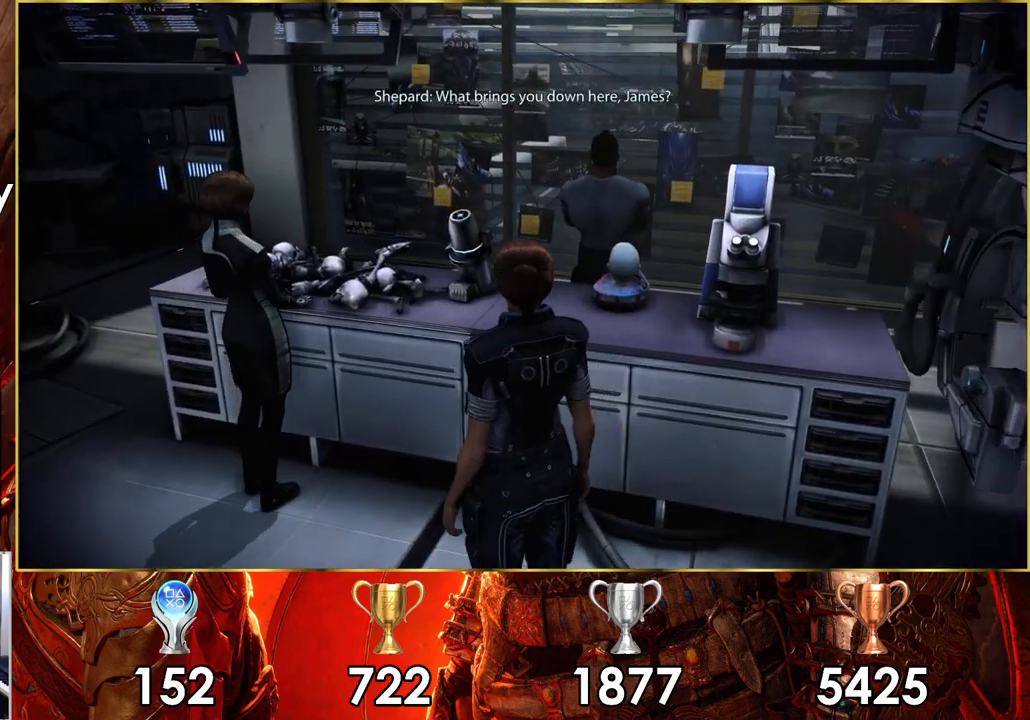
{"buttons": [], "left_stick": "center", "right_stick": "center", "events": [[17, "right_stick", "left"], [333, "right_stick", "center"]]}
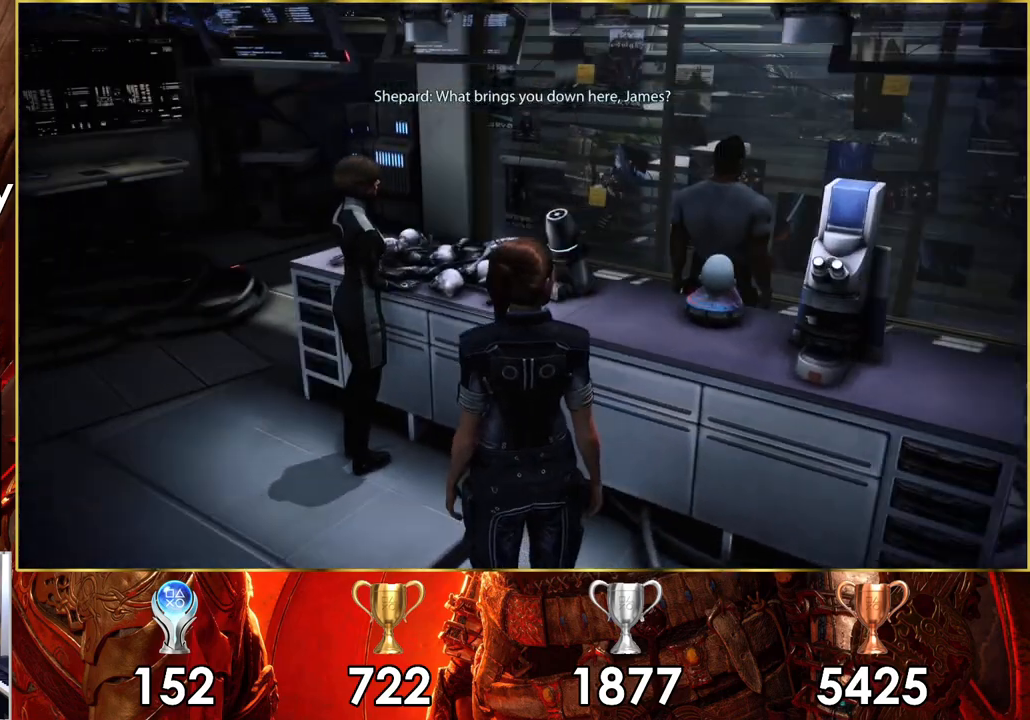
{"buttons": [], "left_stick": "center", "right_stick": "center", "events": []}
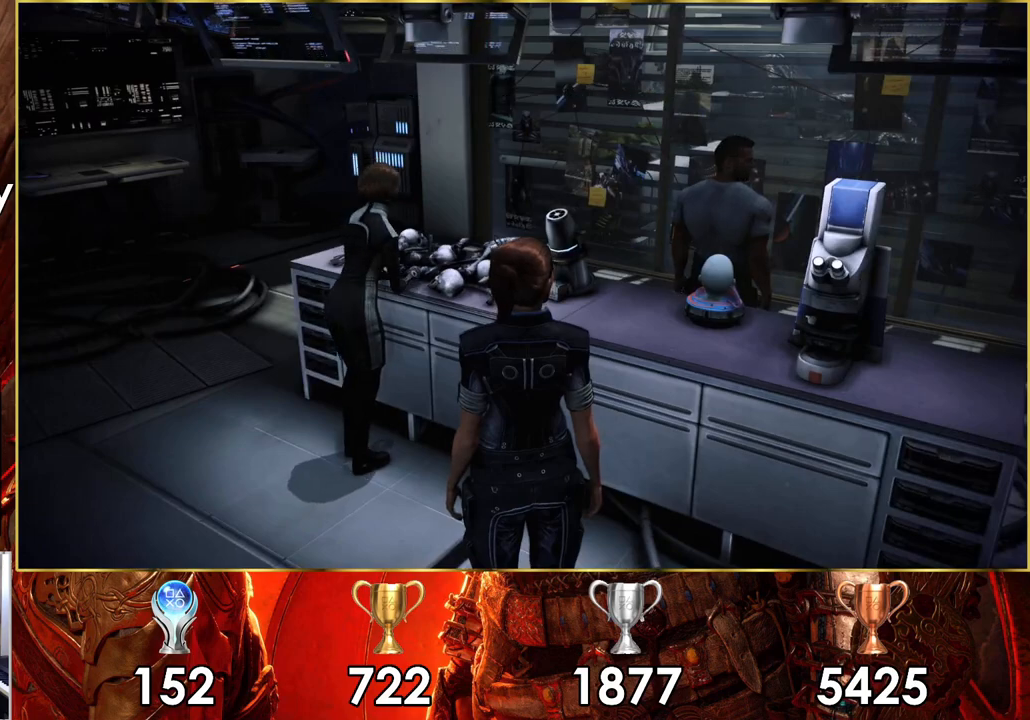
{"buttons": [], "left_stick": "center", "right_stick": "center", "events": []}
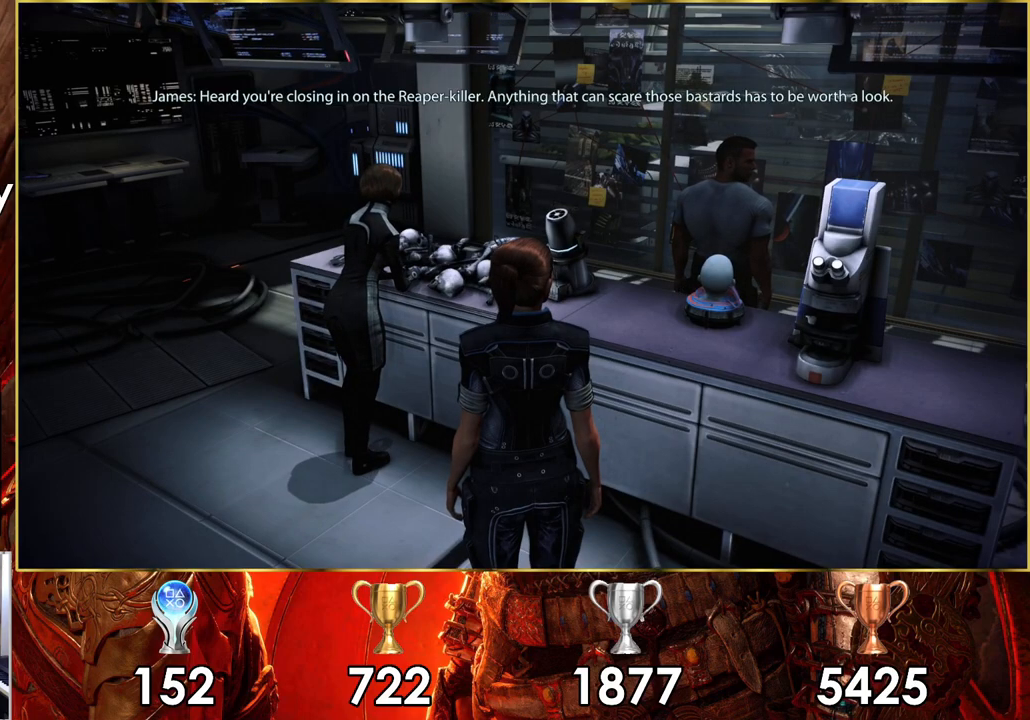
{"buttons": [], "left_stick": "center", "right_stick": "center", "events": []}
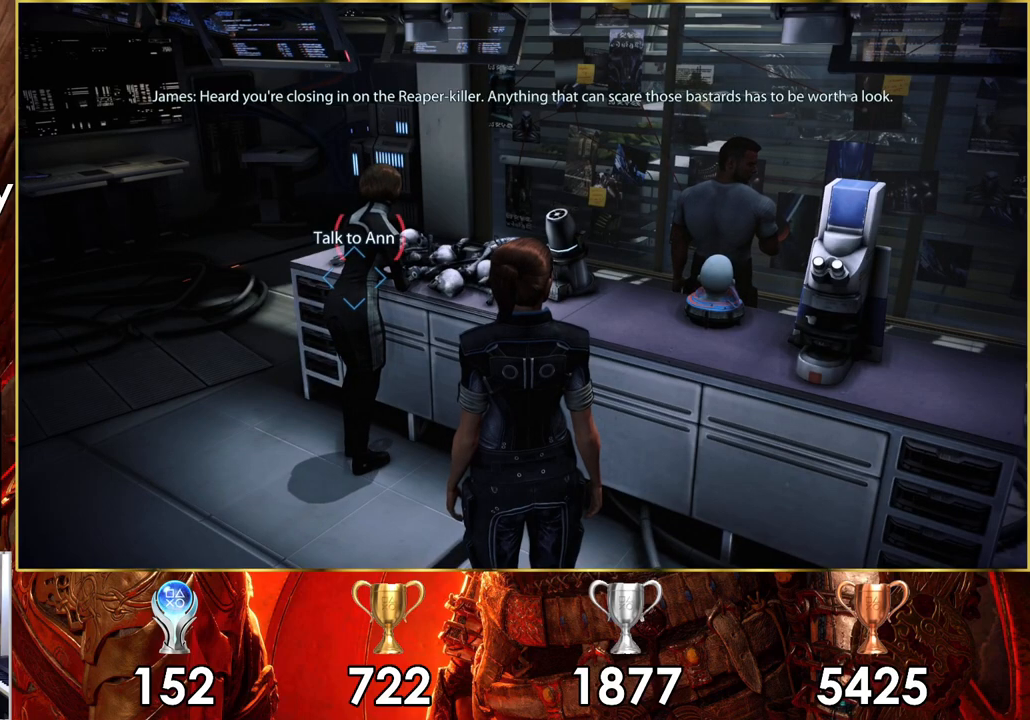
{"buttons": [], "left_stick": "center", "right_stick": "center", "events": []}